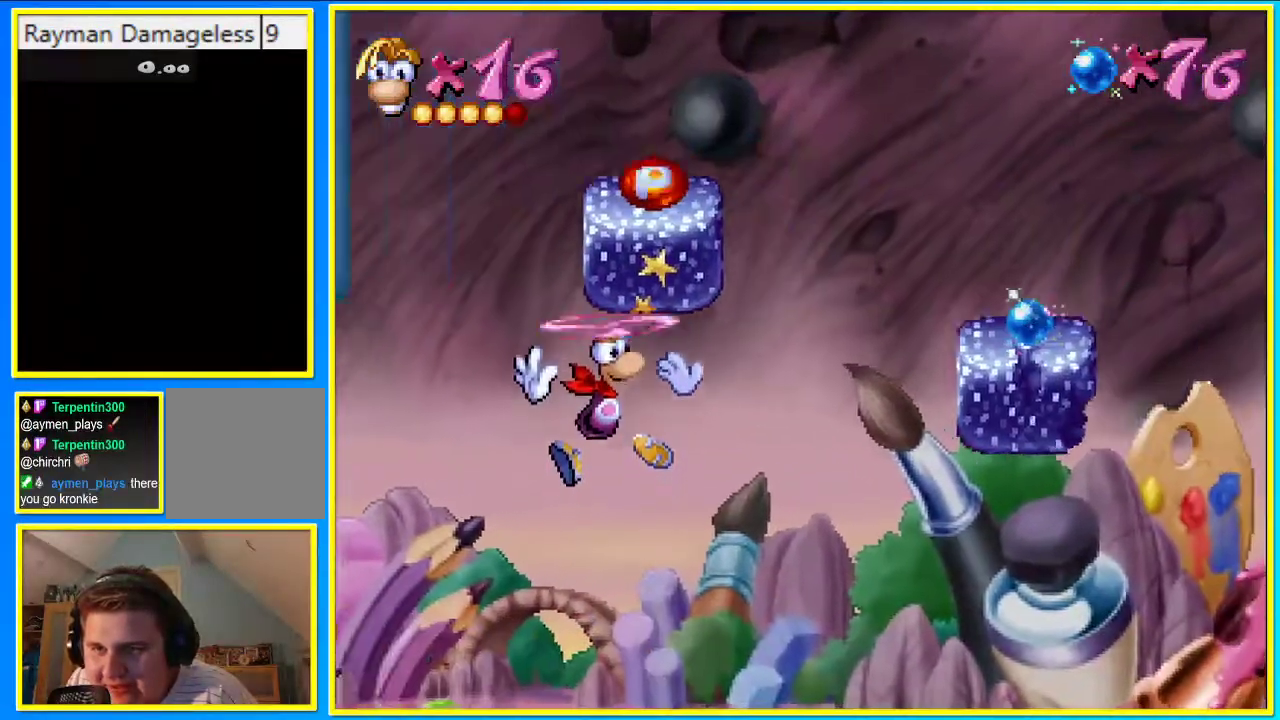
Gameplay with a controller (PlayStation layout); each line is a JSON object with the inputs held at the frame after it. "events" lists button and stick changes between this image and that frame as [ms after this image, input, new state], when the widget could be followed in between. Not read: L3 R3.
{"buttons": ["DPAD_UP"], "left_stick": "center", "right_stick": "center", "events": [[336, "CROSS", "down"], [436, "CROSS", "up"]]}
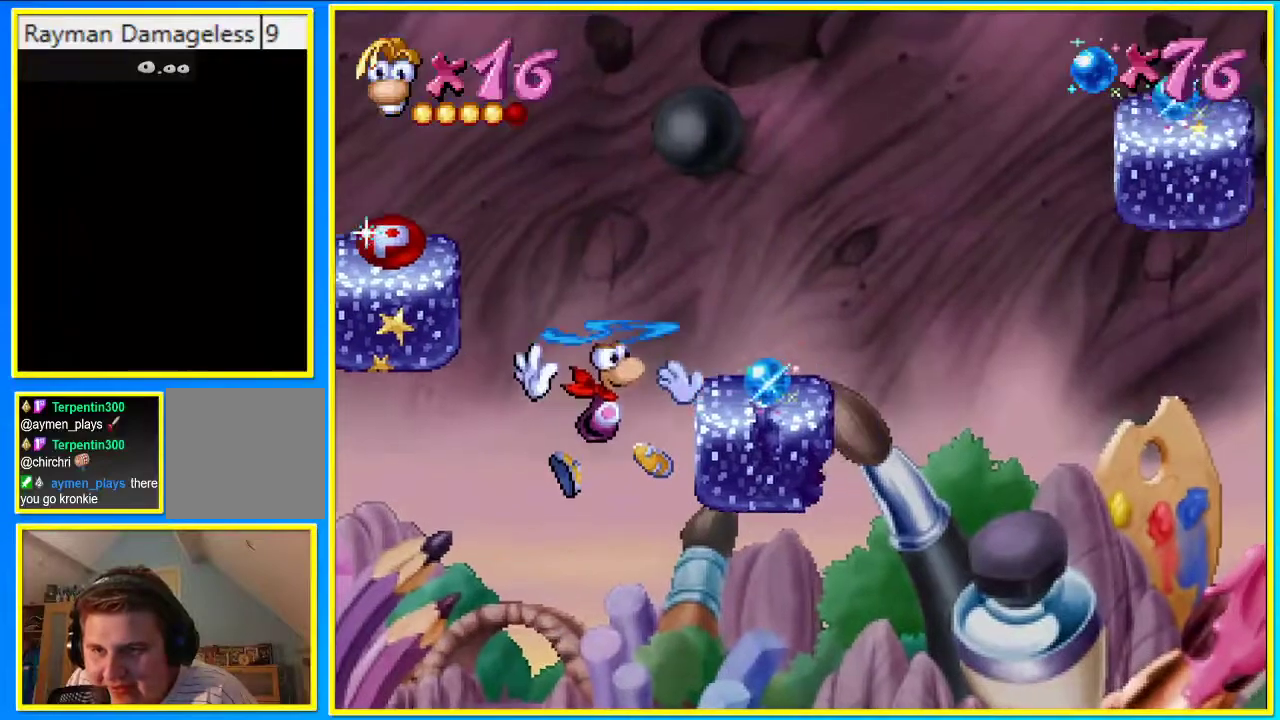
{"buttons": ["DPAD_UP"], "left_stick": "center", "right_stick": "center", "events": []}
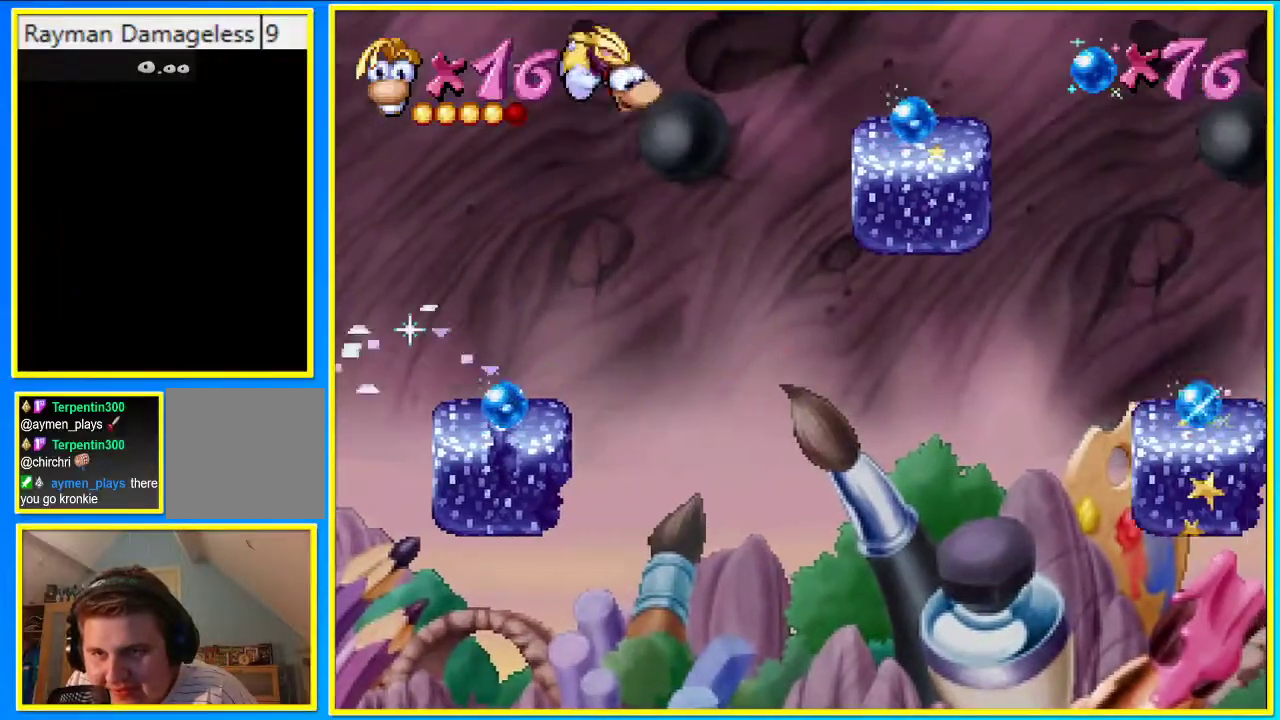
{"buttons": ["DPAD_UP"], "left_stick": "center", "right_stick": "center", "events": []}
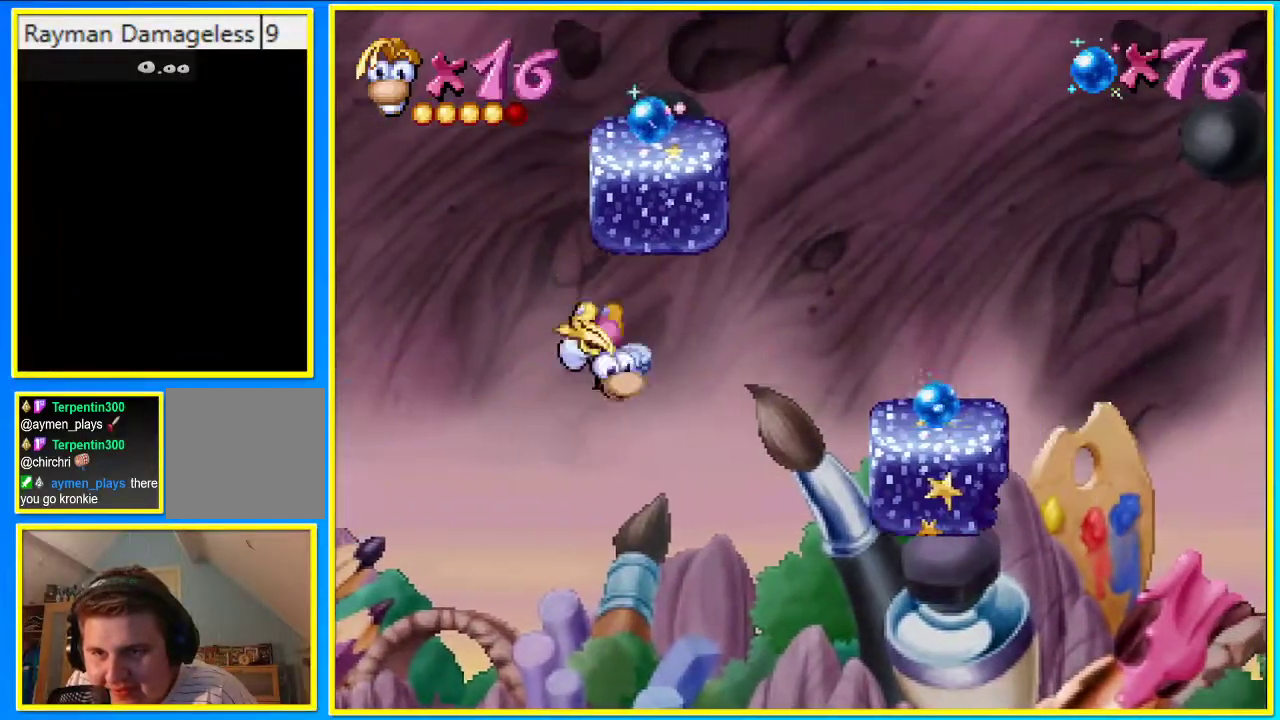
{"buttons": ["DPAD_UP"], "left_stick": "center", "right_stick": "center", "events": []}
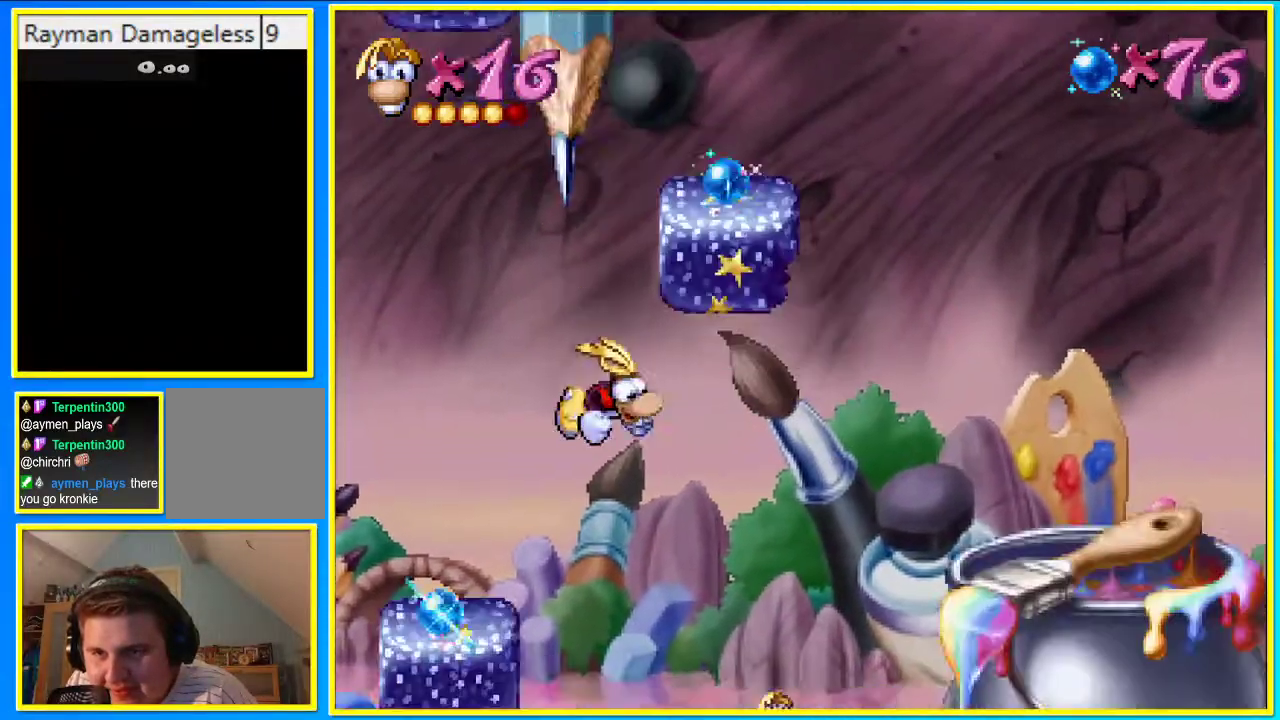
{"buttons": ["CIRCLE"], "left_stick": "center", "right_stick": "center", "events": [[33, "CIRCLE", "down"], [436, "DPAD_UP", "up"]]}
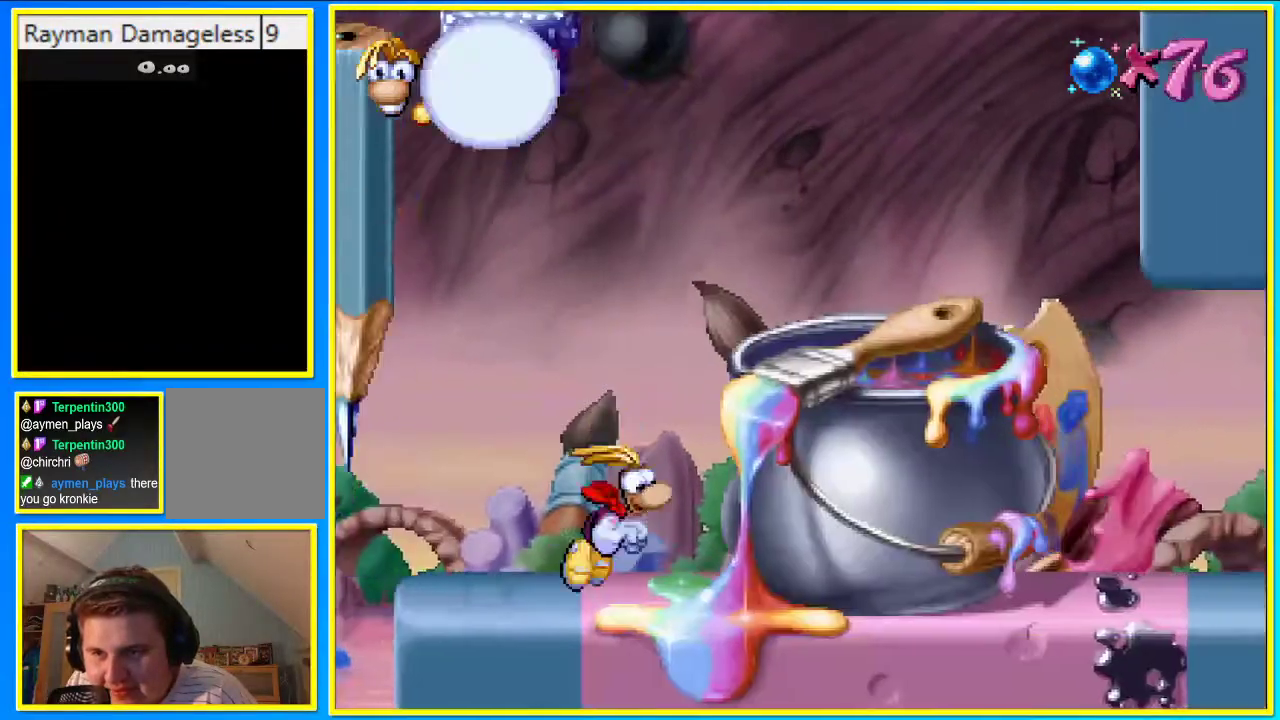
{"buttons": ["CIRCLE", "DPAD_RIGHT"], "left_stick": "center", "right_stick": "center", "events": [[33, "CROSS", "down"], [33, "DPAD_RIGHT", "down"], [302, "CROSS", "up"]]}
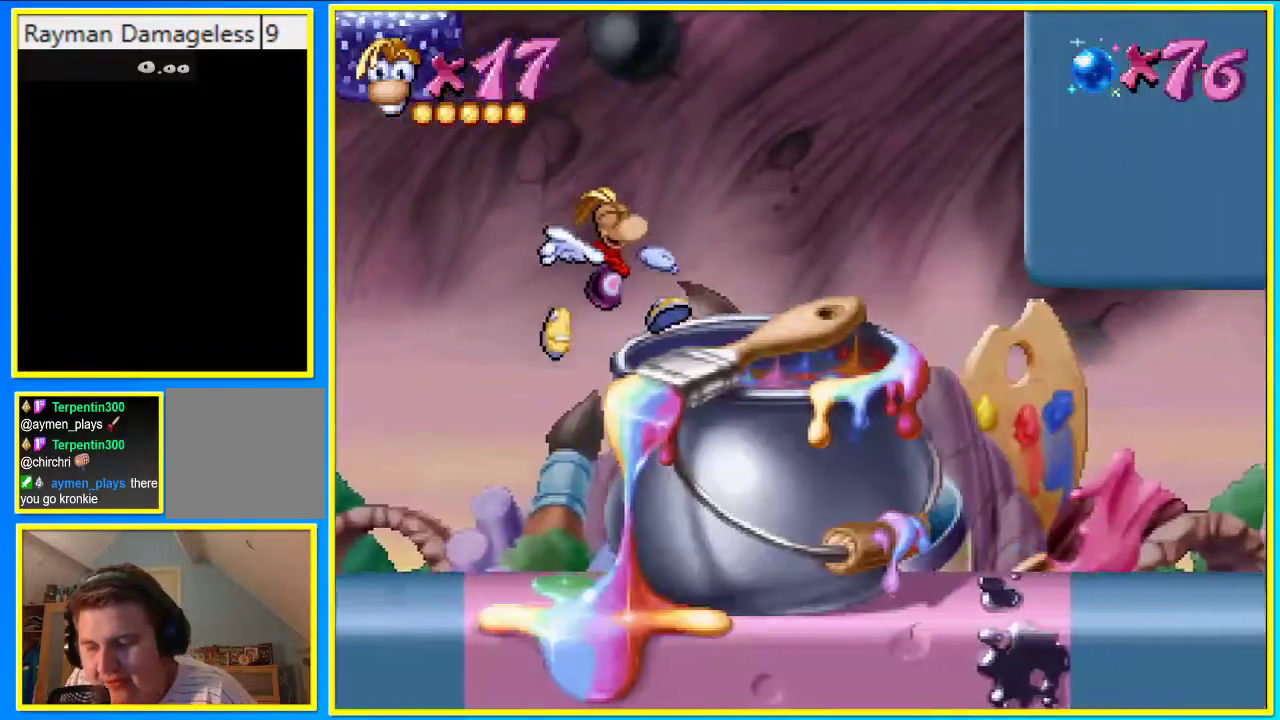
{"buttons": ["DPAD_RIGHT"], "left_stick": "center", "right_stick": "center", "events": [[134, "CIRCLE", "up"]]}
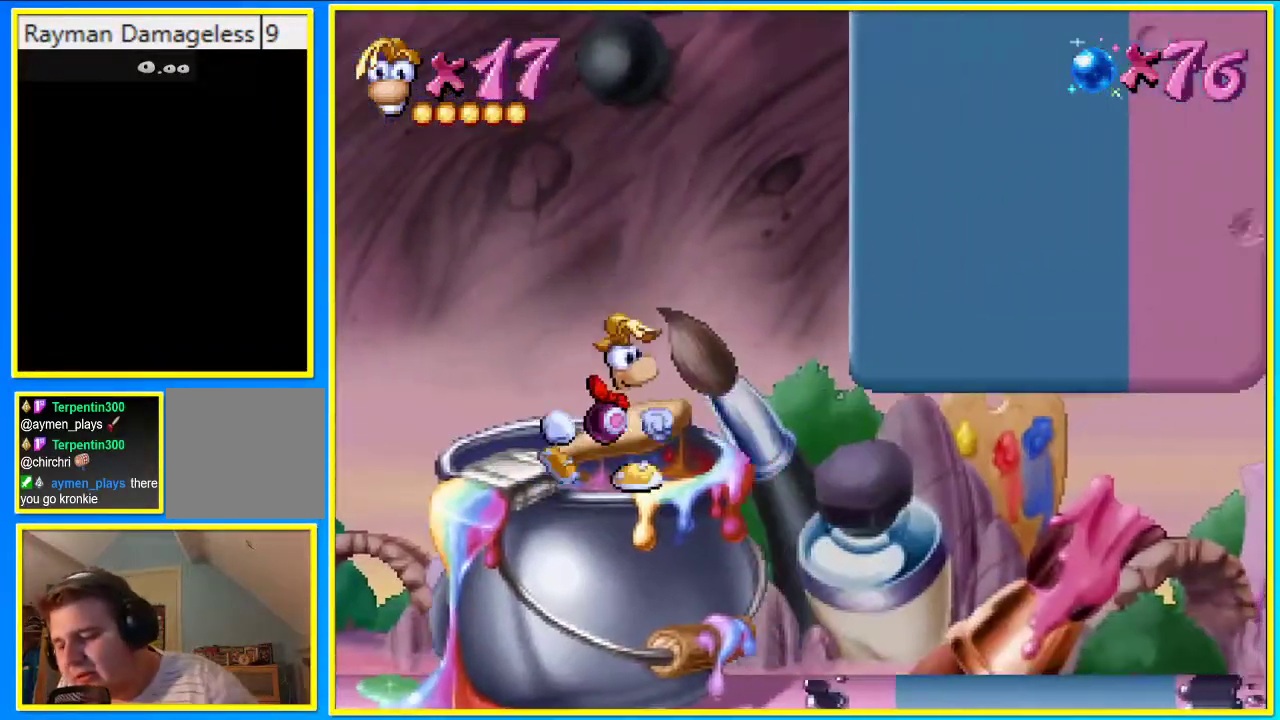
{"buttons": ["DPAD_RIGHT"], "left_stick": "center", "right_stick": "center", "events": []}
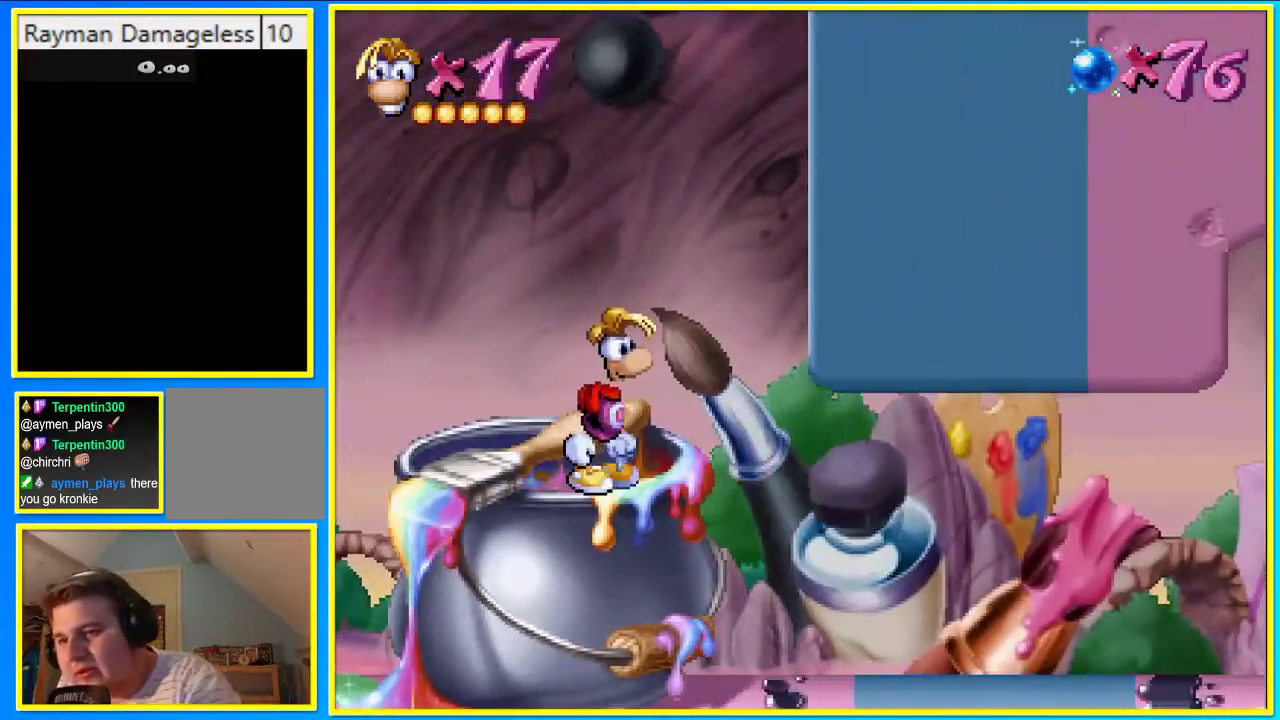
{"buttons": ["DPAD_RIGHT"], "left_stick": "center", "right_stick": "center", "events": []}
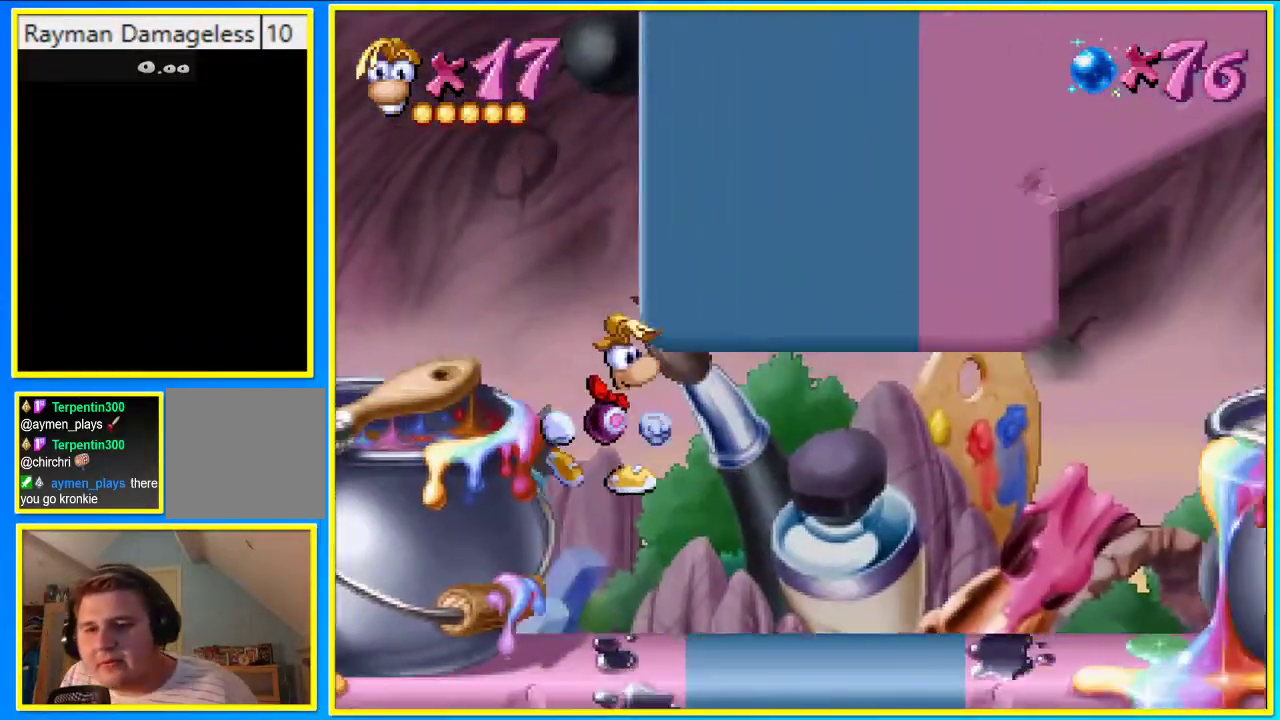
{"buttons": ["CIRCLE", "DPAD_RIGHT"], "left_stick": "center", "right_stick": "center", "events": [[301, "CIRCLE", "down"]]}
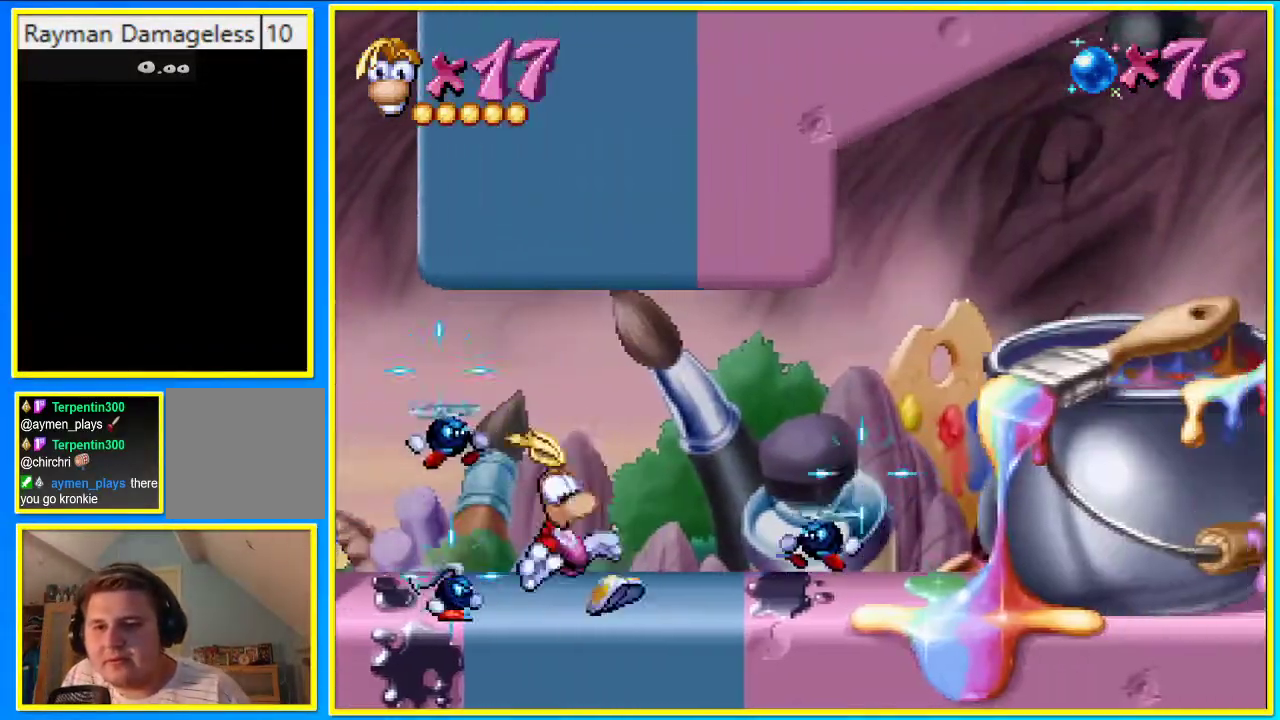
{"buttons": ["CROSS", "DPAD_RIGHT"], "left_stick": "center", "right_stick": "center", "events": [[67, "CIRCLE", "up"], [67, "CROSS", "down"], [100, "SQUARE", "down"], [268, "CROSS", "up"], [268, "SQUARE", "up"], [369, "CROSS", "down"]]}